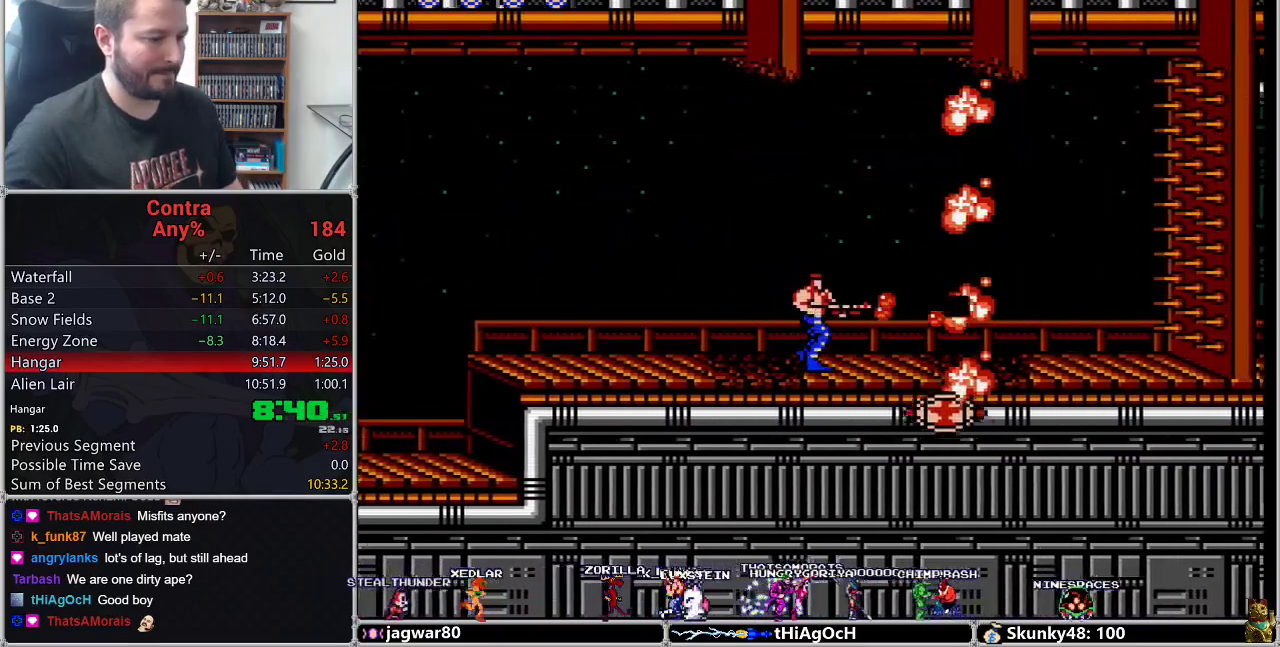
Gameplay with a controller (Nintendo layout); each line is a JSON object with the inputs held at the frame after it. "events" lists button and stick changes between this image and that frame as [ms after this image, input, new state], when the widget could be followed in between. Not read: L3 R3.
{"buttons": ["B", "DPAD_RIGHT"], "events": [[117, "B", "up"], [333, "B", "down"]]}
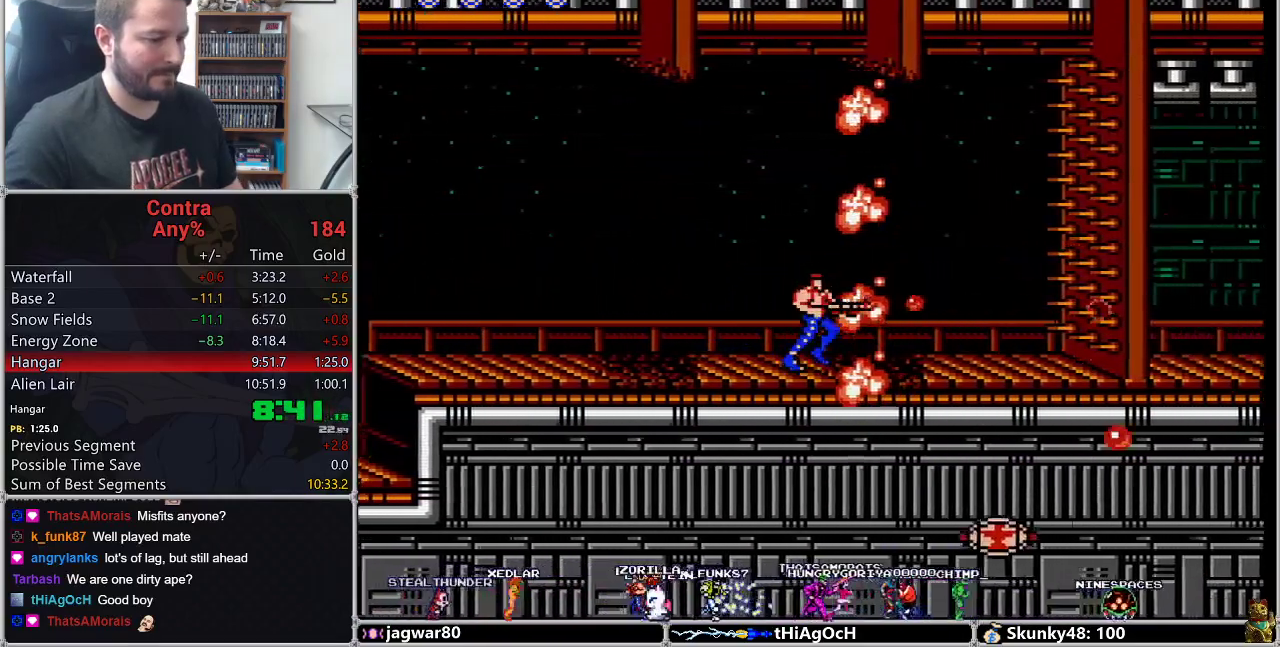
{"buttons": ["DPAD_RIGHT"], "events": [[317, "B", "up"]]}
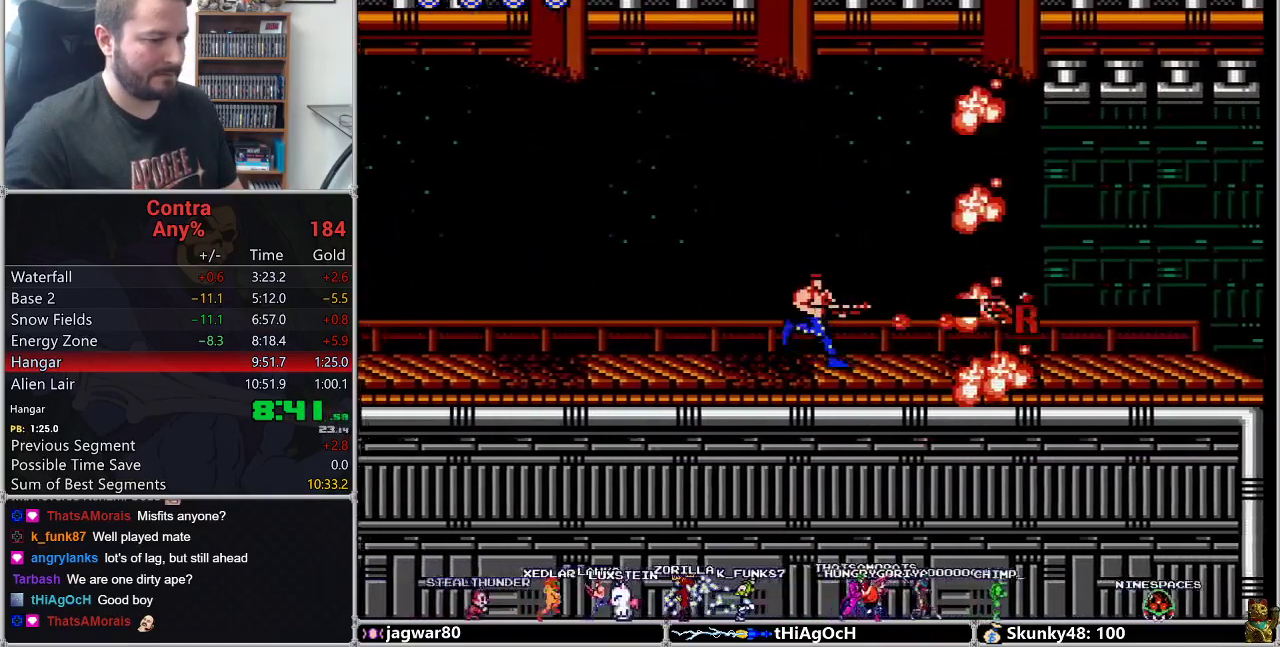
{"buttons": ["B", "DPAD_RIGHT"], "events": [[17, "B", "down"], [67, "B", "up"], [133, "B", "down"], [183, "B", "up"], [317, "B", "down"]]}
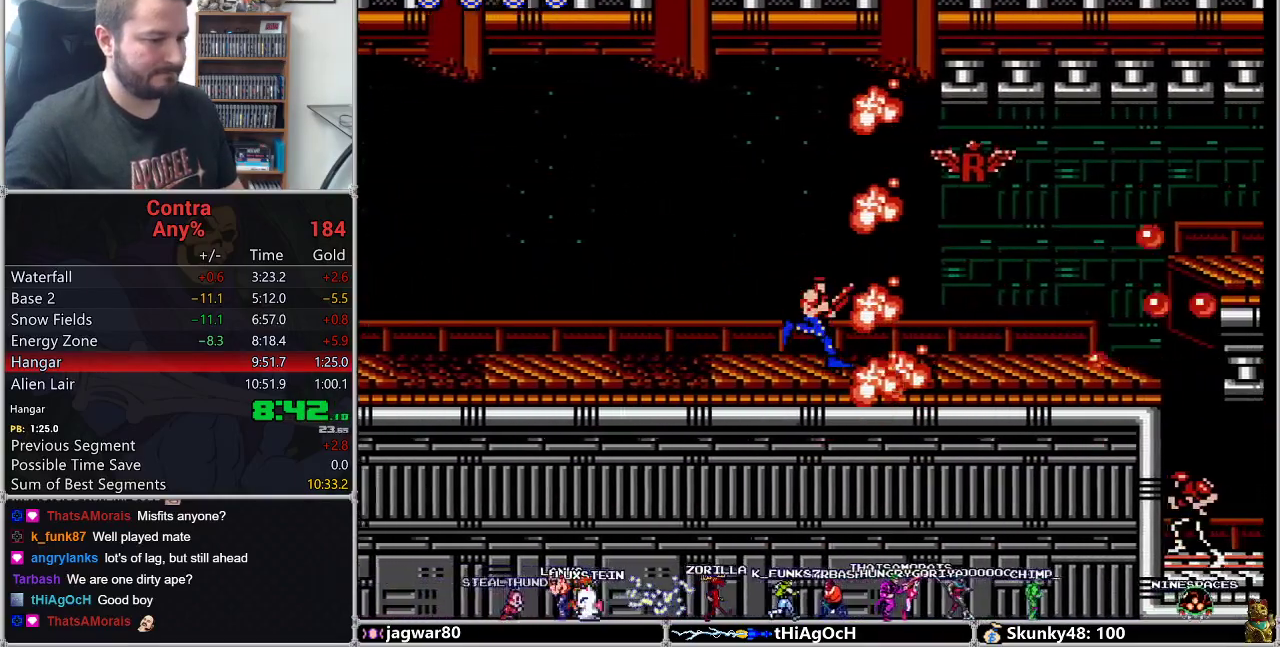
{"buttons": ["DPAD_RIGHT"], "events": [[33, "B", "up"], [100, "B", "down"], [150, "B", "up"], [433, "B", "down"], [500, "B", "up"]]}
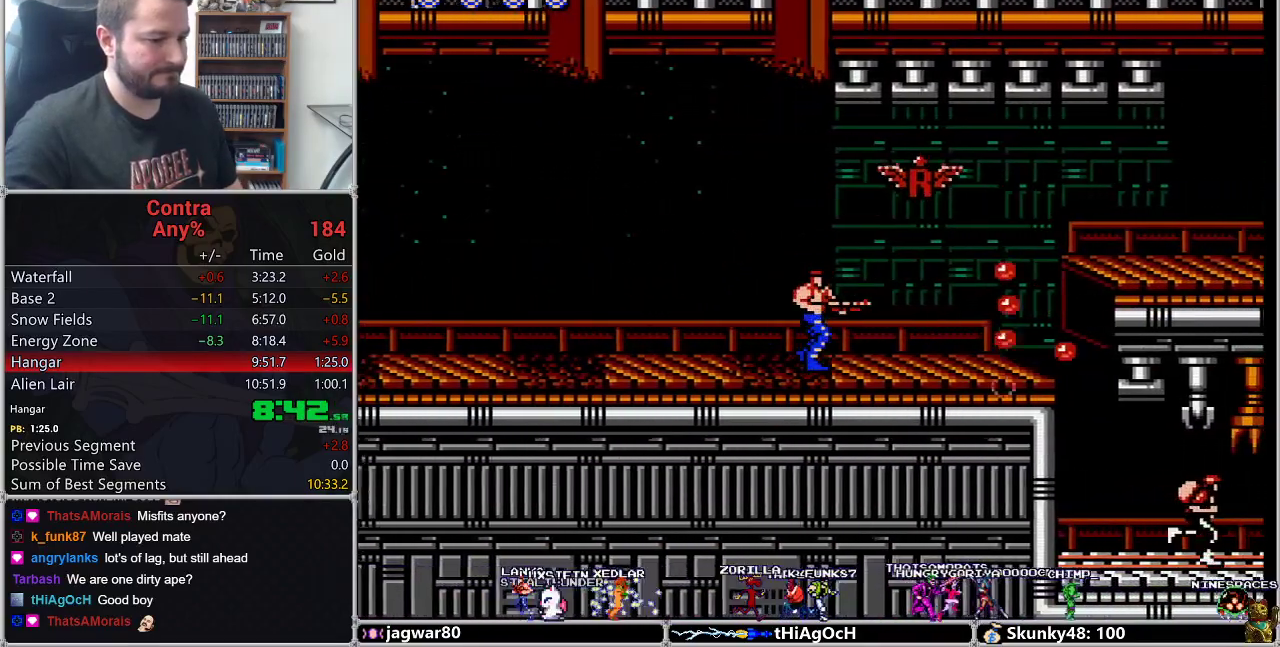
{"buttons": ["B", "DPAD_RIGHT"], "events": [[267, "B", "down"], [317, "B", "up"], [467, "B", "down"]]}
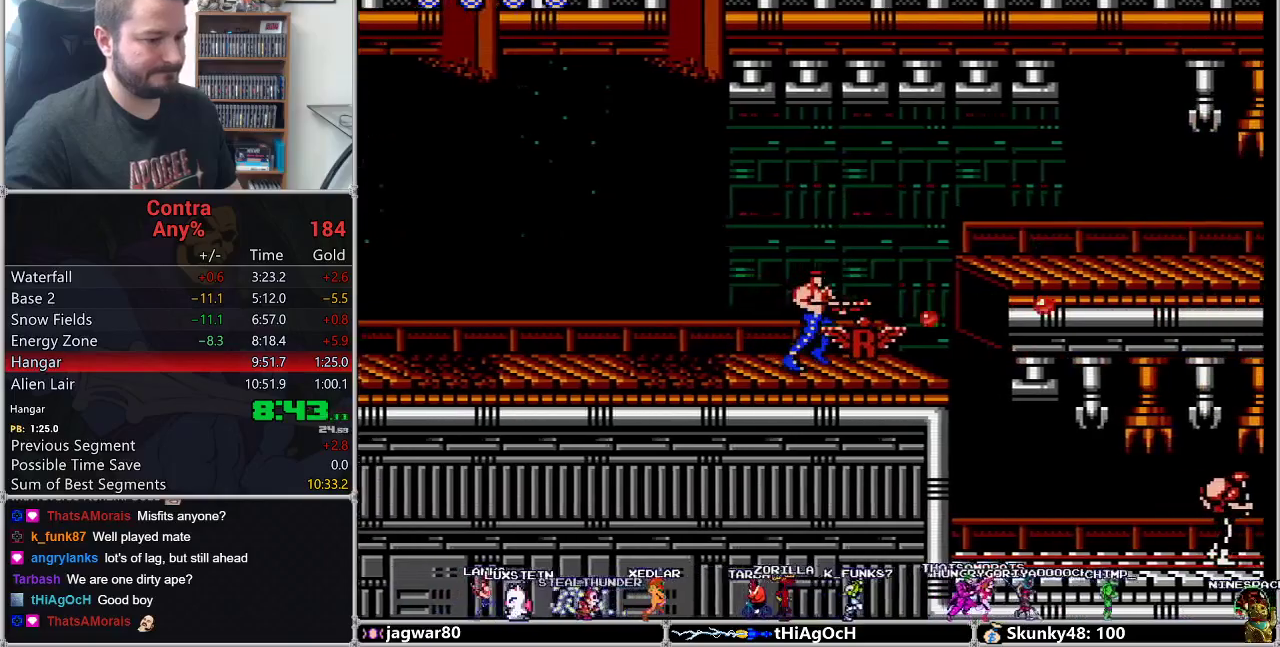
{"buttons": ["DPAD_RIGHT"], "events": [[33, "B", "up"]]}
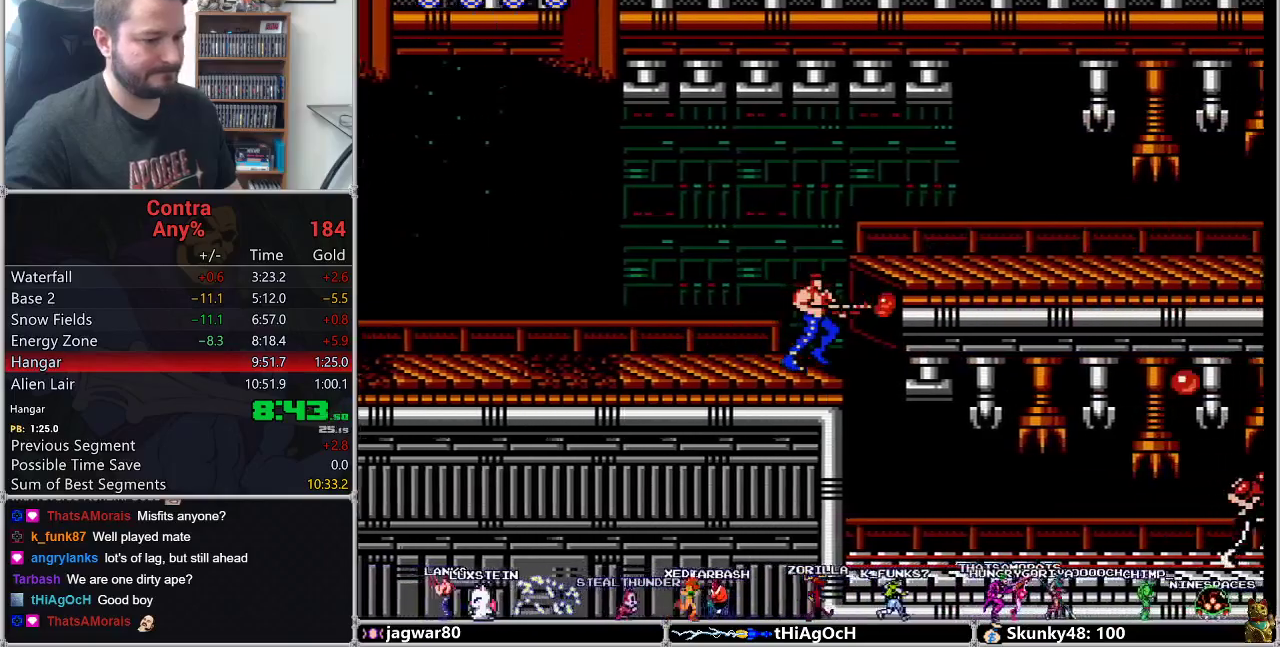
{"buttons": ["DPAD_RIGHT"], "events": [[67, "B", "down"], [133, "B", "up"]]}
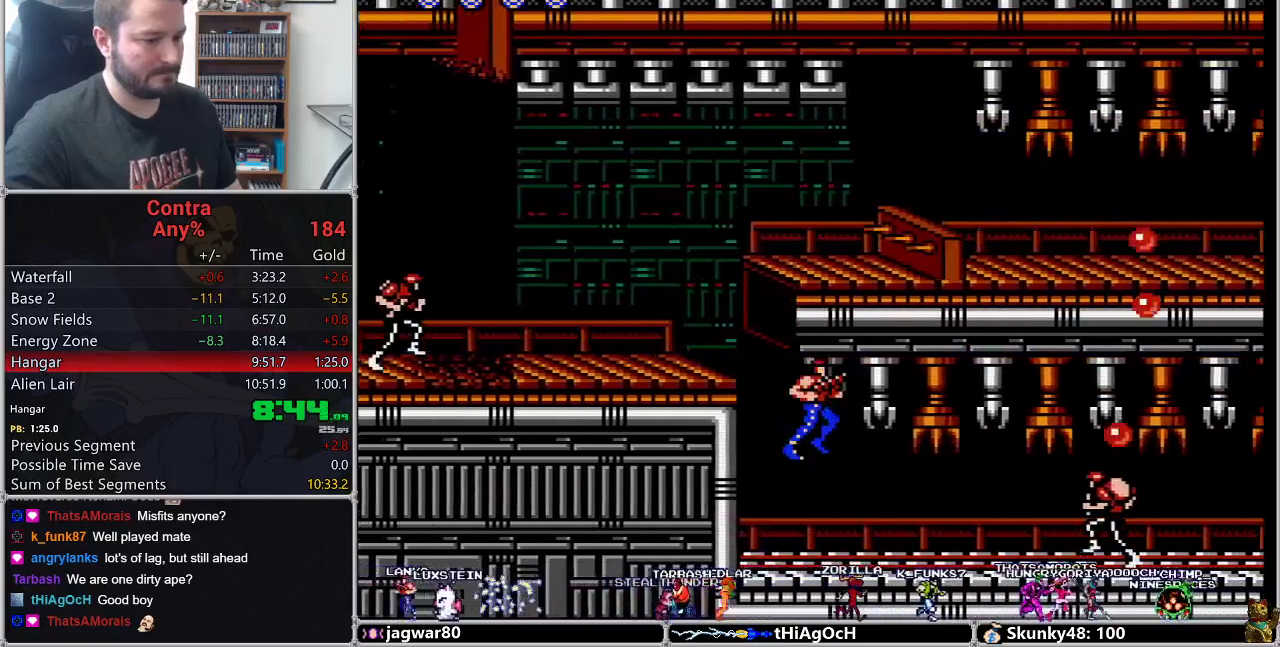
{"buttons": ["DPAD_RIGHT"], "events": [[283, "B", "down"], [350, "B", "up"], [450, "B", "down"], [450, "DPAD_RIGHT", "up"], [500, "B", "up"], [500, "DPAD_RIGHT", "down"]]}
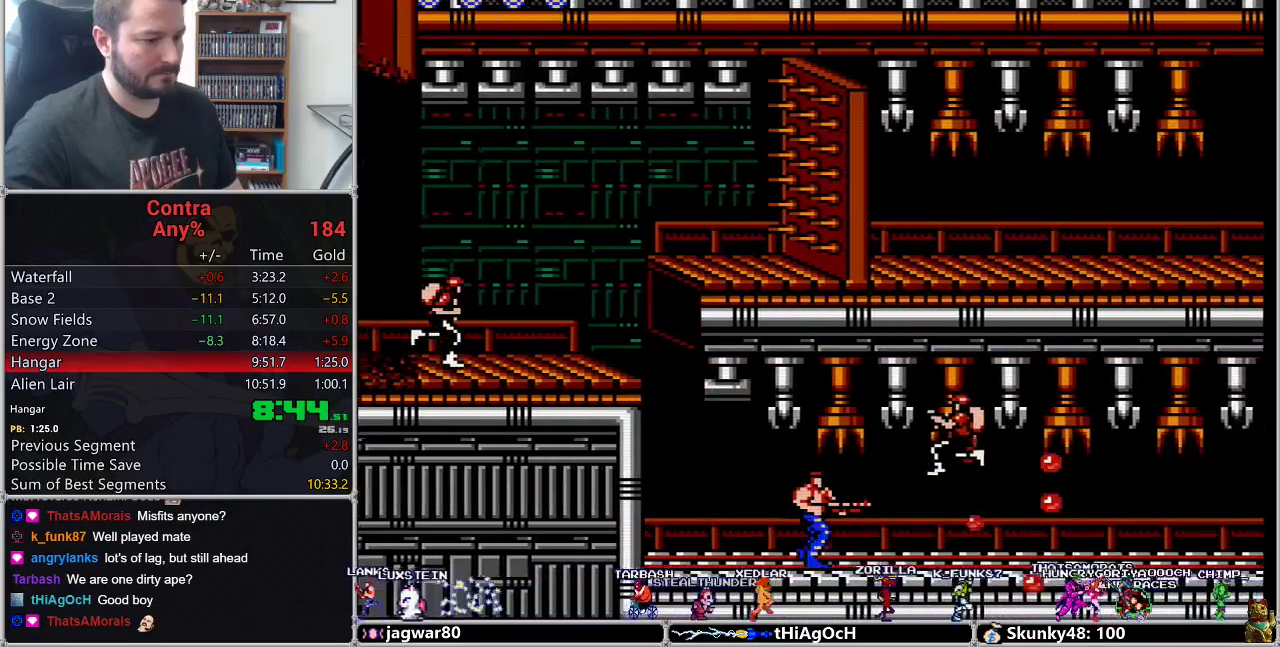
{"buttons": ["B", "DPAD_RIGHT"], "events": [[233, "B", "down"], [283, "B", "up"], [350, "B", "down"], [417, "B", "up"], [483, "B", "down"]]}
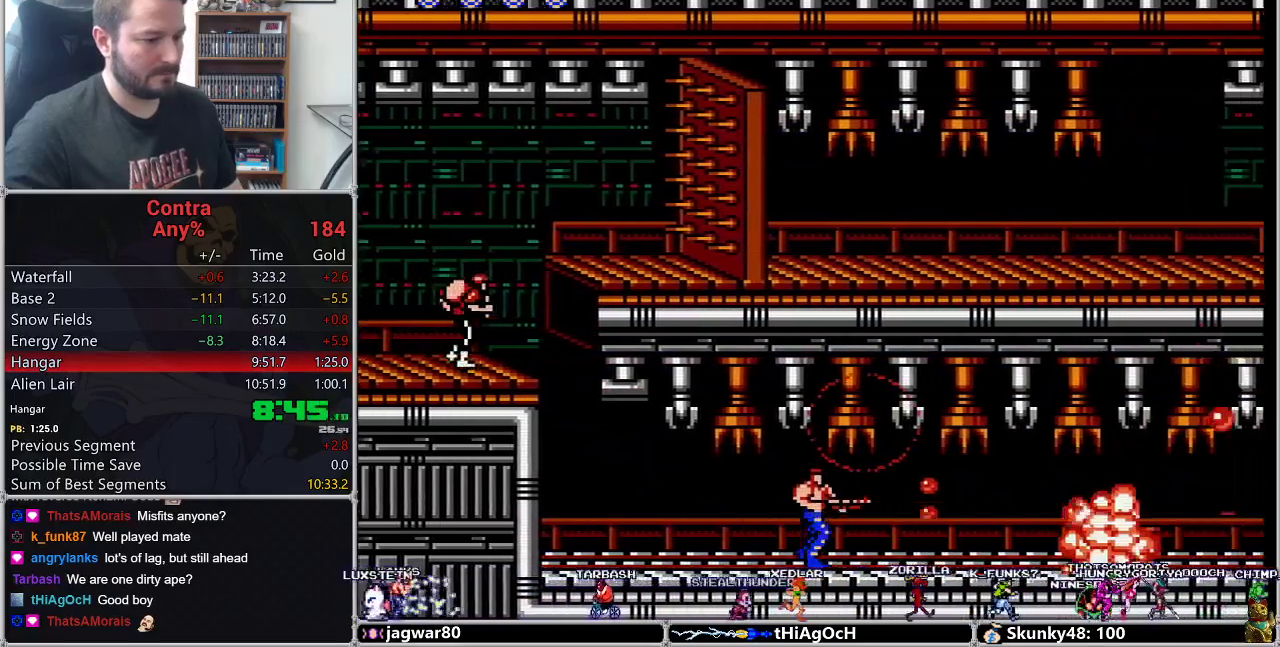
{"buttons": ["DPAD_RIGHT"], "events": [[33, "B", "up"]]}
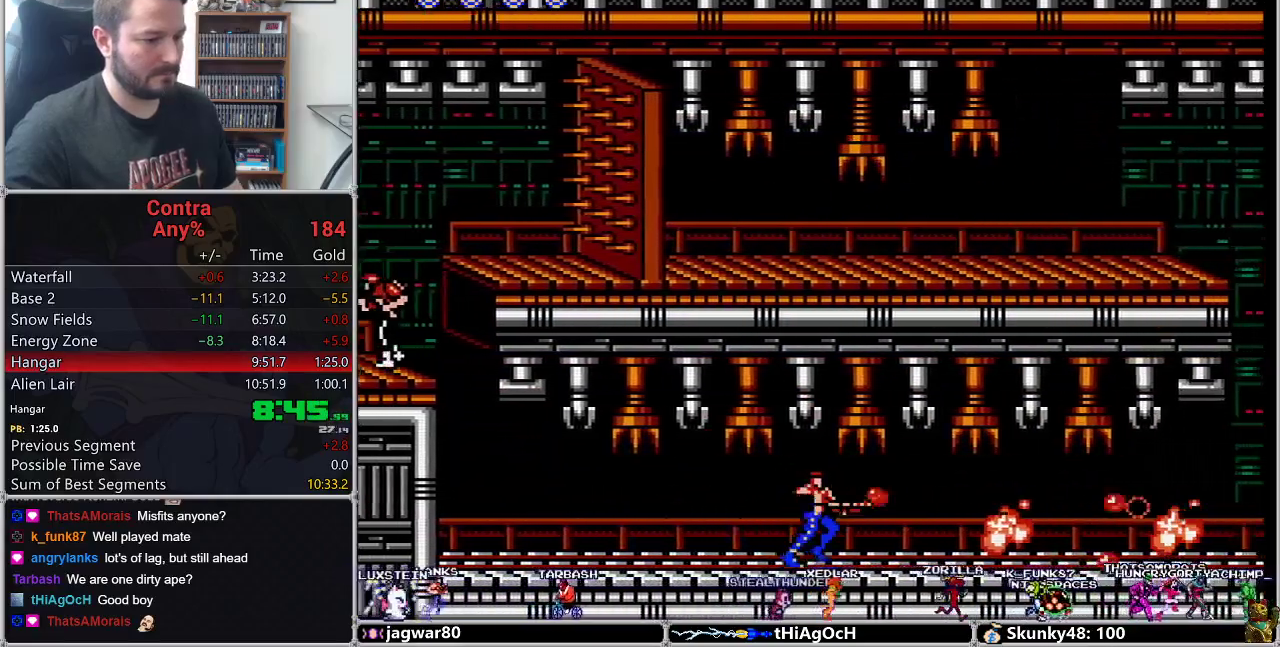
{"buttons": ["DPAD_RIGHT"], "events": [[100, "B", "down"], [167, "B", "up"]]}
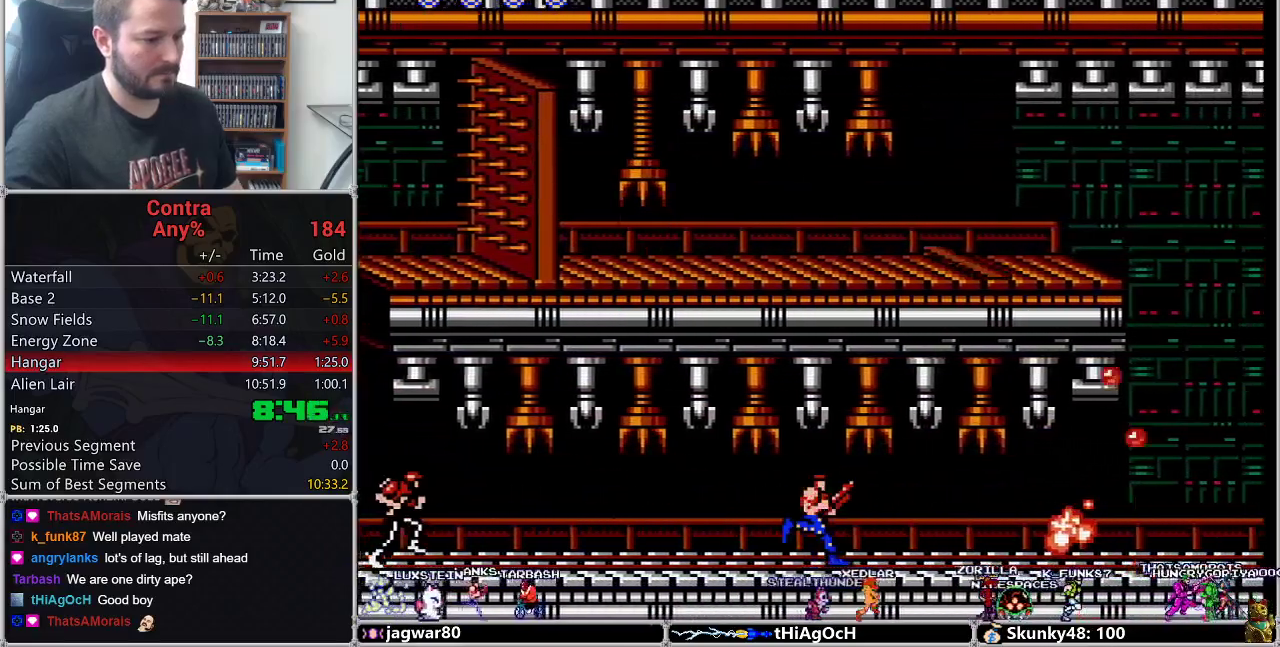
{"buttons": ["DPAD_RIGHT"], "events": []}
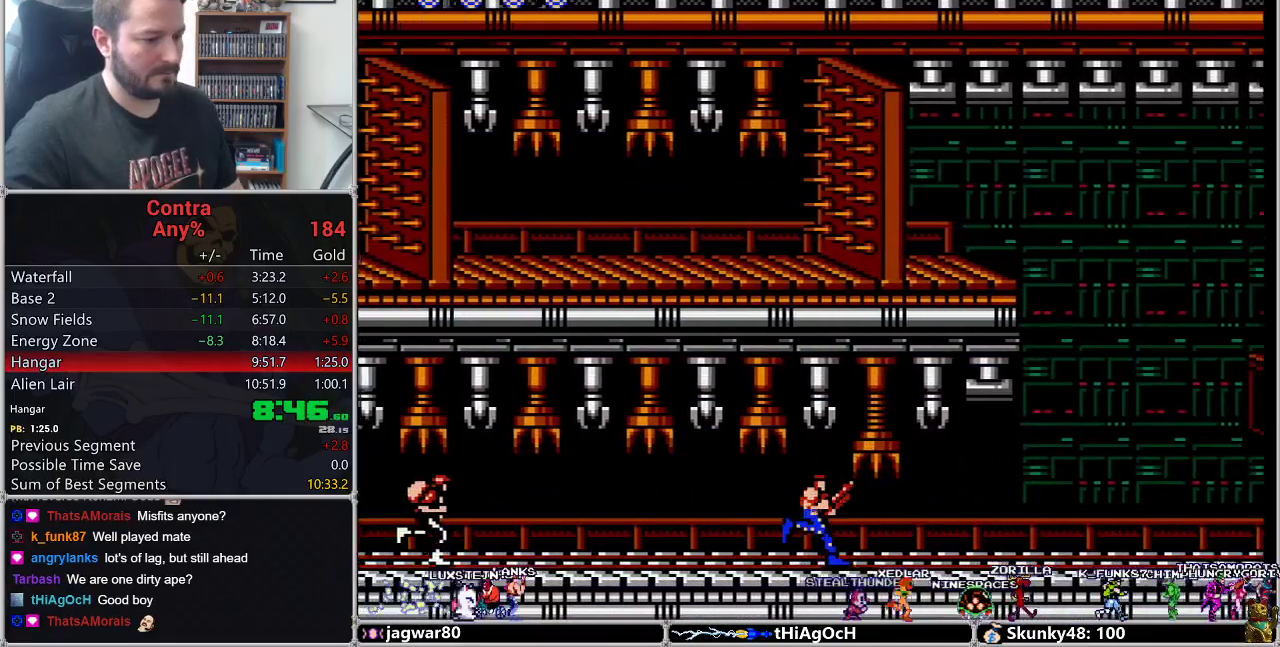
{"buttons": ["DPAD_UP", "DPAD_RIGHT"], "events": [[400, "DPAD_UP", "down"]]}
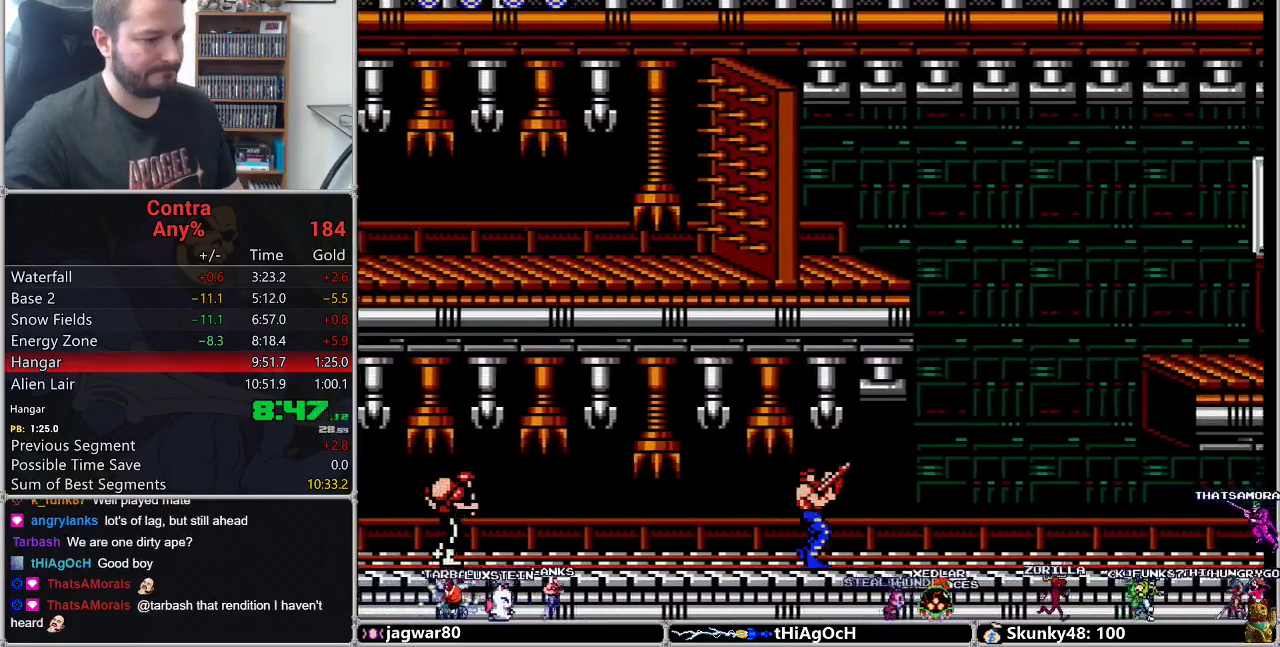
{"buttons": ["DPAD_UP", "DPAD_RIGHT"], "events": [[383, "B", "down"], [450, "B", "up"]]}
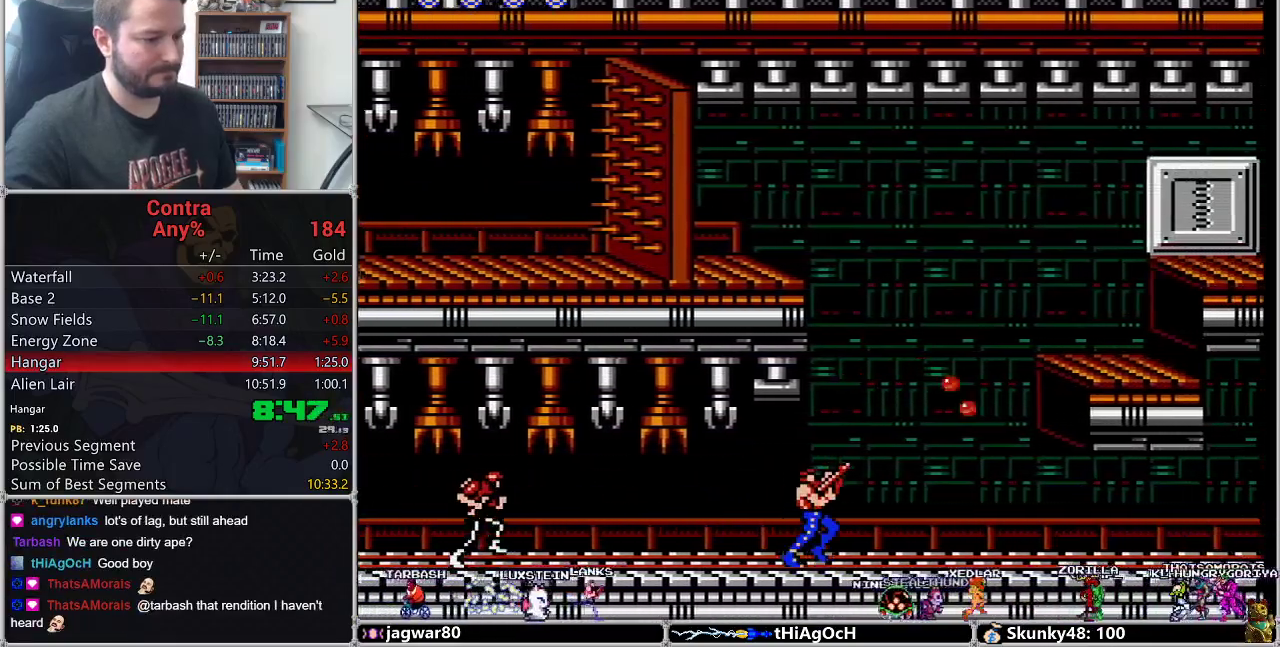
{"buttons": ["B", "DPAD_UP", "DPAD_RIGHT"], "events": [[450, "B", "down"]]}
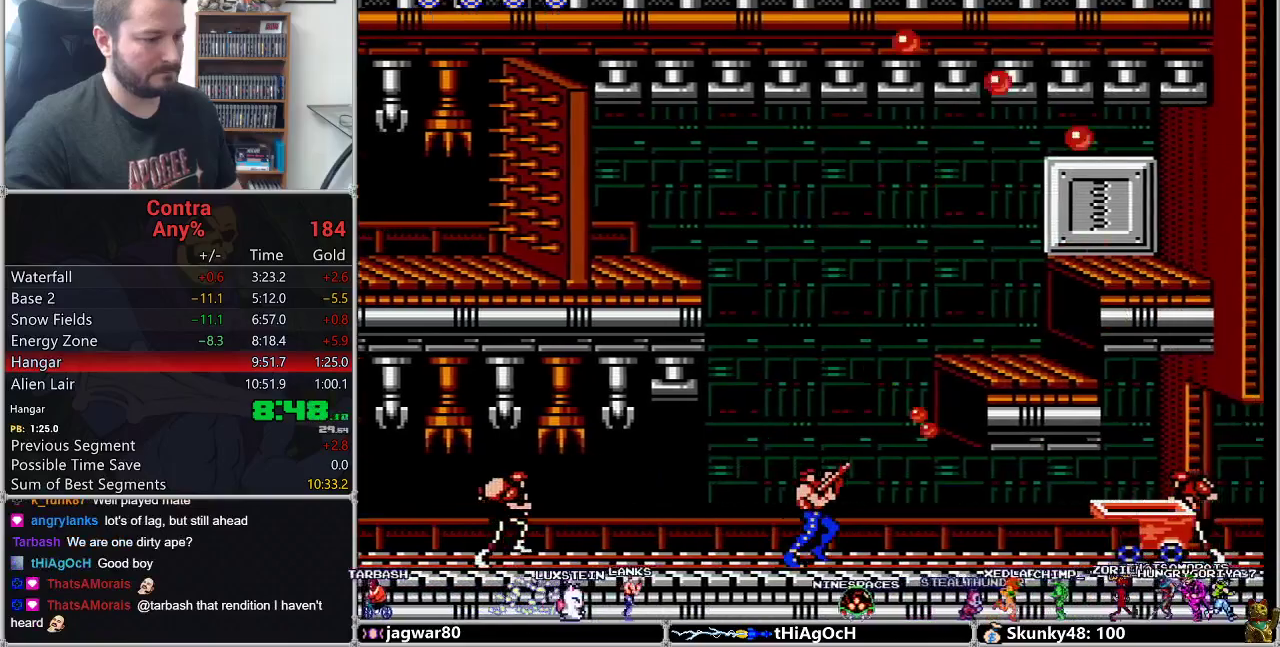
{"buttons": ["A", "DPAD_UP", "DPAD_RIGHT"], "events": [[17, "B", "up"], [117, "B", "down"], [167, "B", "up"], [367, "A", "down"]]}
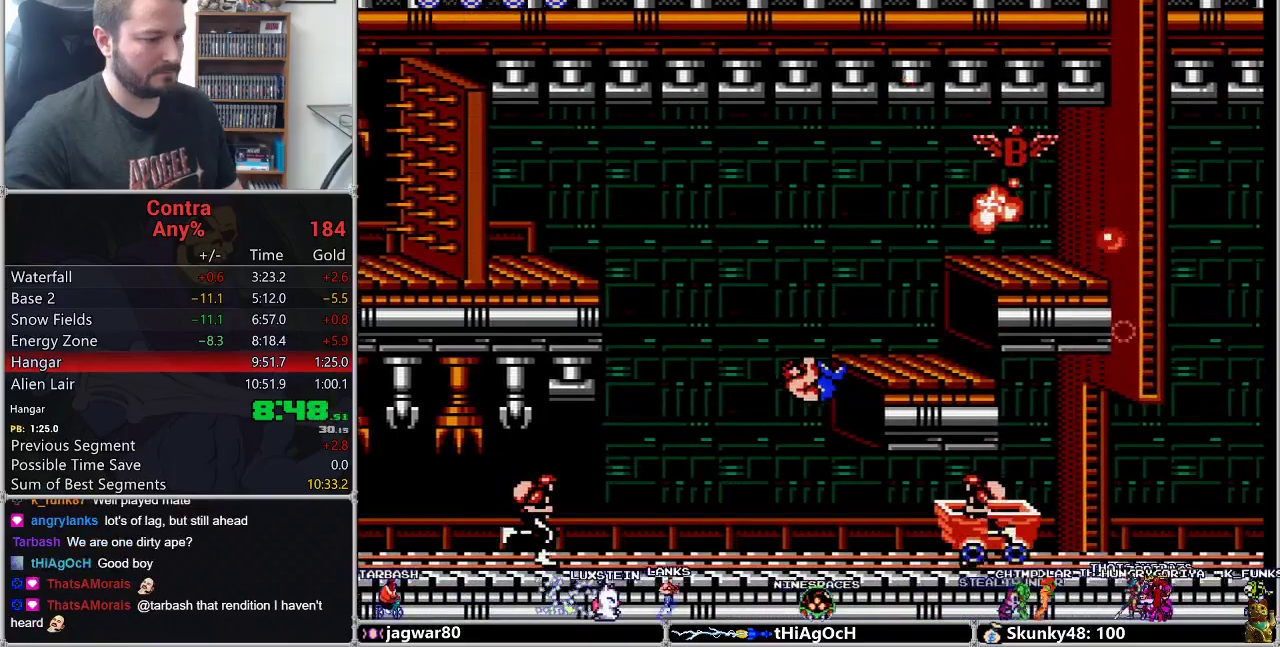
{"buttons": ["DPAD_RIGHT"], "events": [[17, "A", "up"], [417, "DPAD_UP", "up"]]}
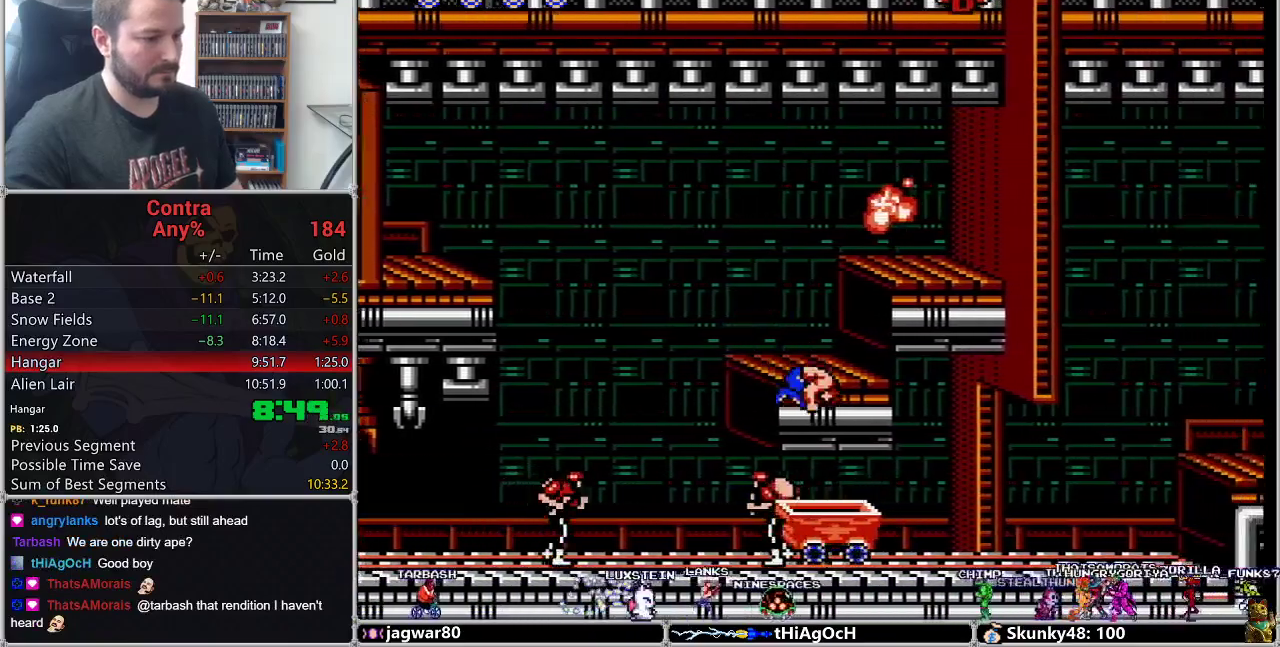
{"buttons": [], "events": [[200, "DPAD_DOWN", "down"], [200, "DPAD_RIGHT", "up"], [233, "DPAD_LEFT", "down"], [267, "DPAD_DOWN", "up"], [300, "DPAD_LEFT", "up"], [333, "A", "down"], [417, "A", "up"]]}
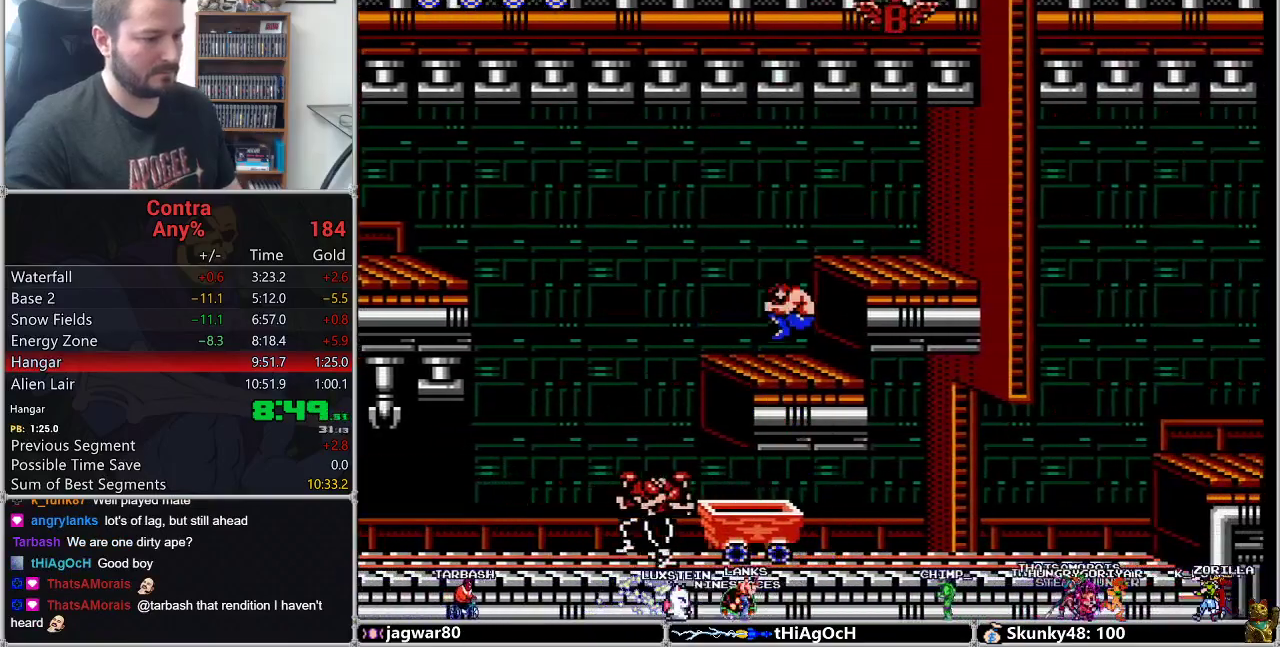
{"buttons": [], "events": []}
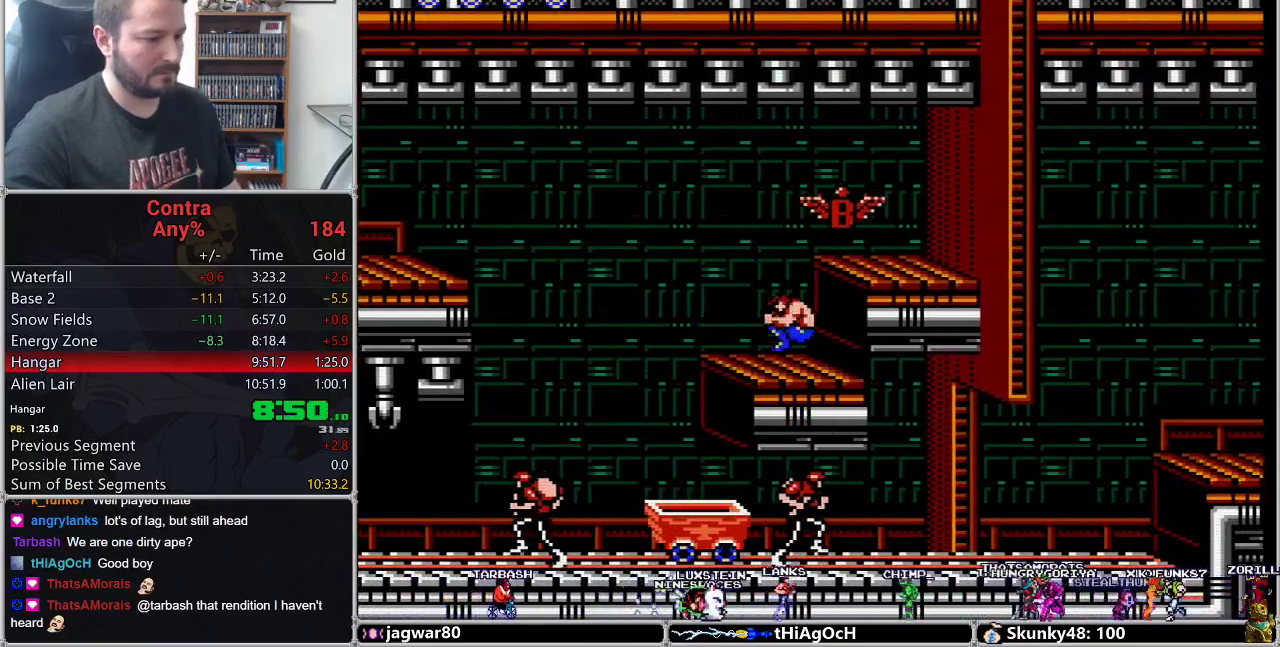
{"buttons": [], "events": [[117, "A", "down"], [200, "A", "up"]]}
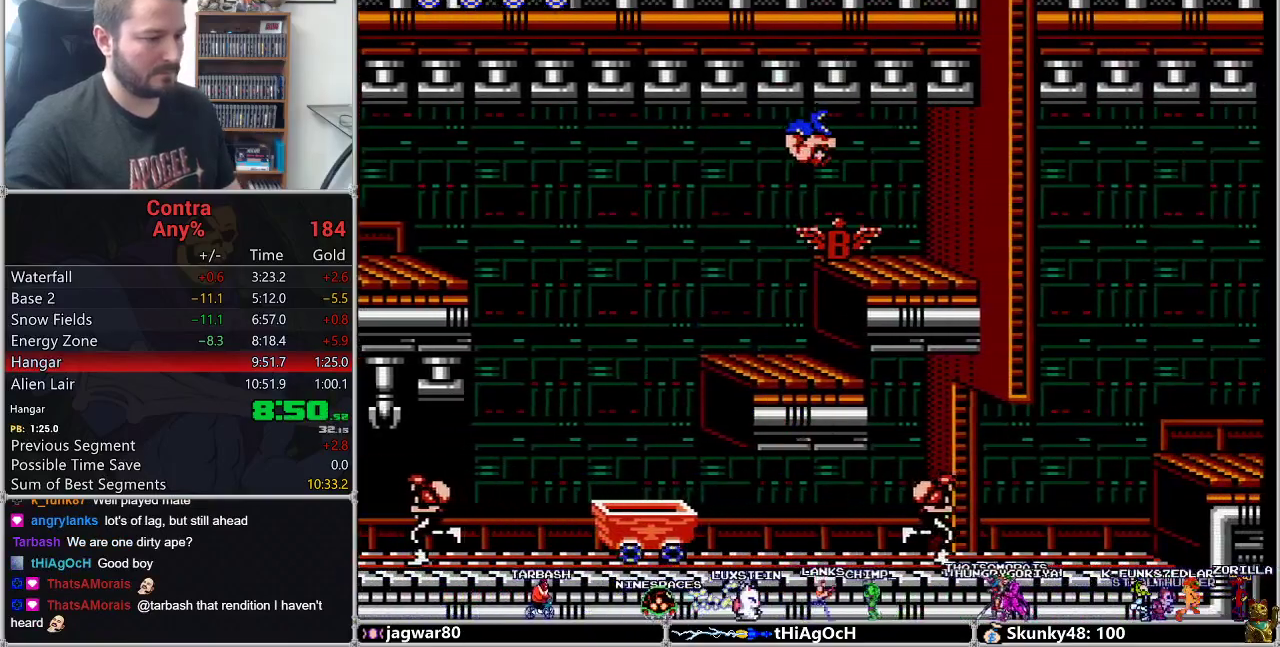
{"buttons": ["A", "DPAD_DOWN"], "events": [[17, "DPAD_RIGHT", "down"], [117, "DPAD_RIGHT", "up"], [367, "DPAD_DOWN", "down"], [483, "A", "down"]]}
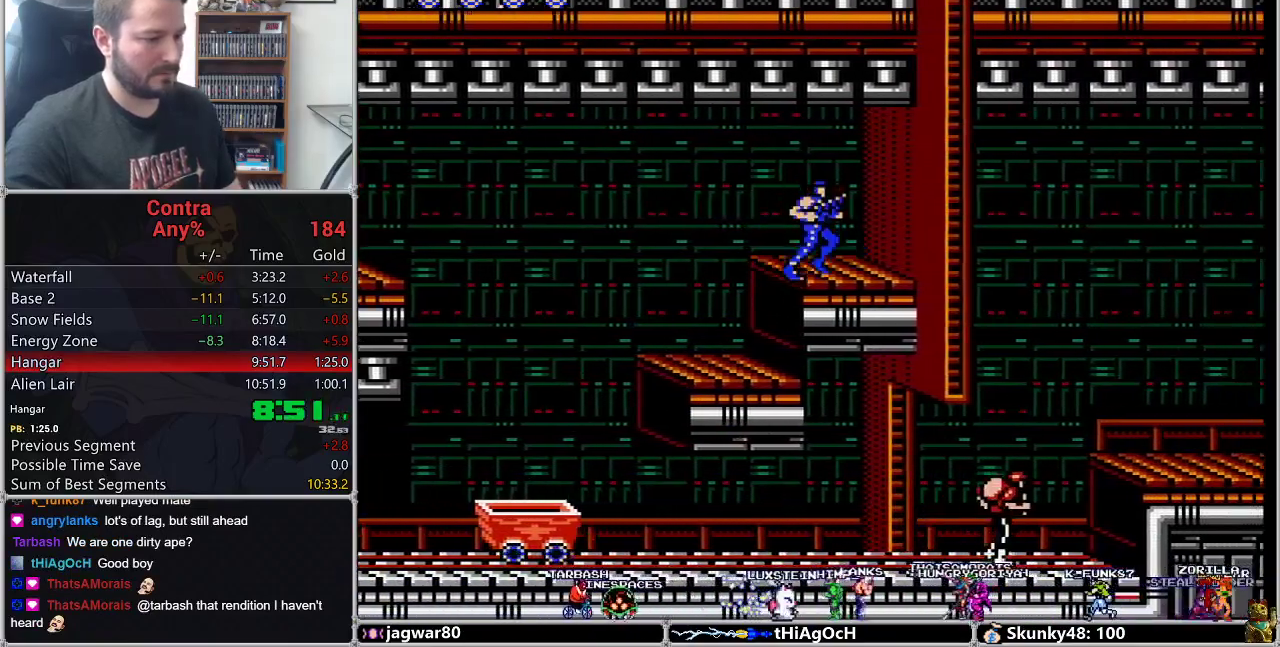
{"buttons": ["DPAD_RIGHT"], "events": [[50, "A", "up"], [83, "DPAD_DOWN", "up"], [217, "DPAD_RIGHT", "down"]]}
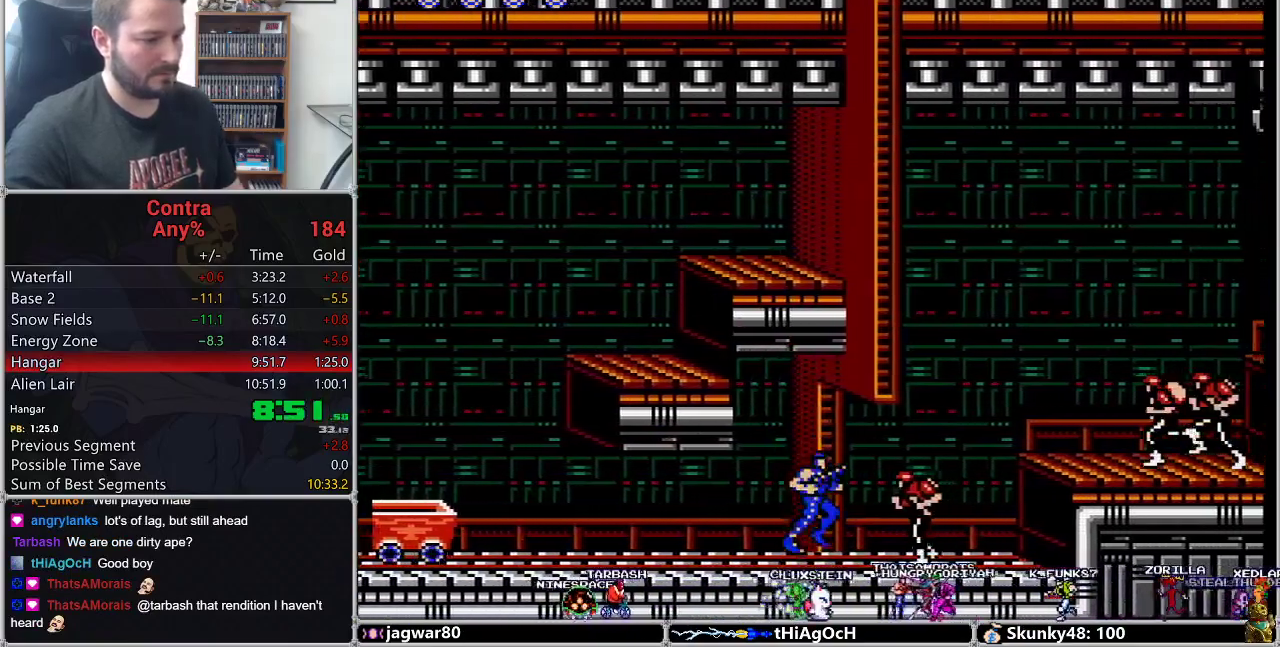
{"buttons": ["DPAD_RIGHT"], "events": [[117, "B", "down"], [167, "B", "up"]]}
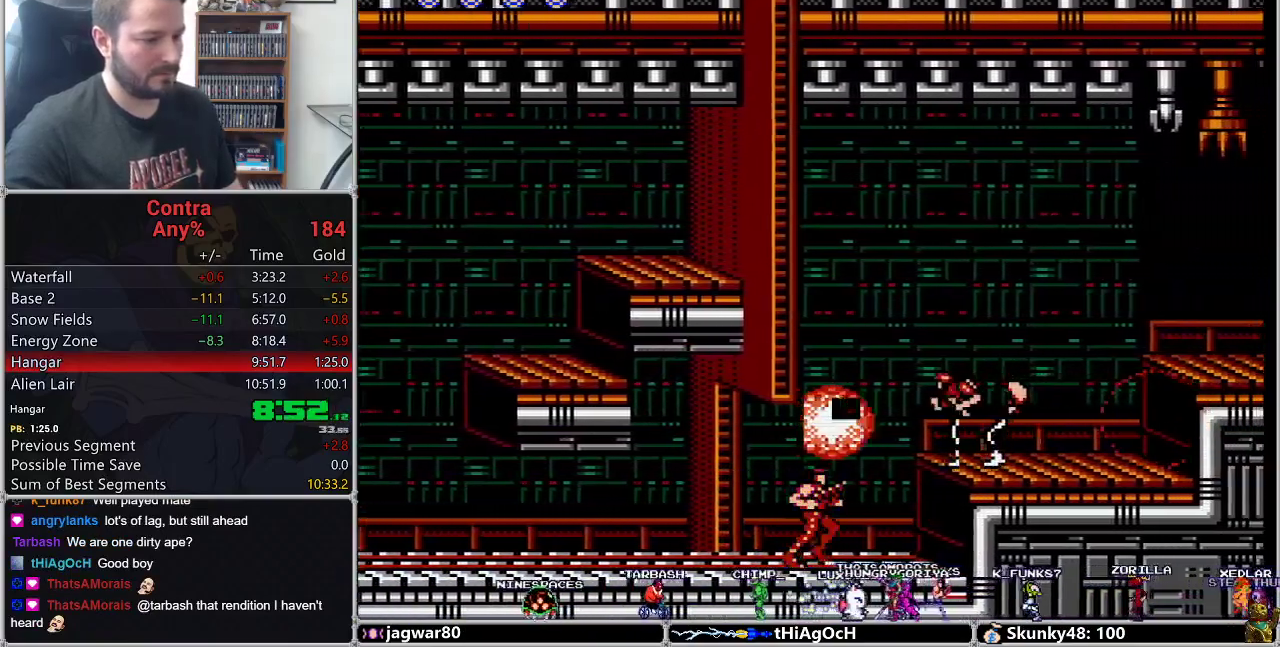
{"buttons": ["DPAD_RIGHT"], "events": [[200, "A", "down"], [300, "B", "down"], [333, "A", "up"], [367, "B", "up"]]}
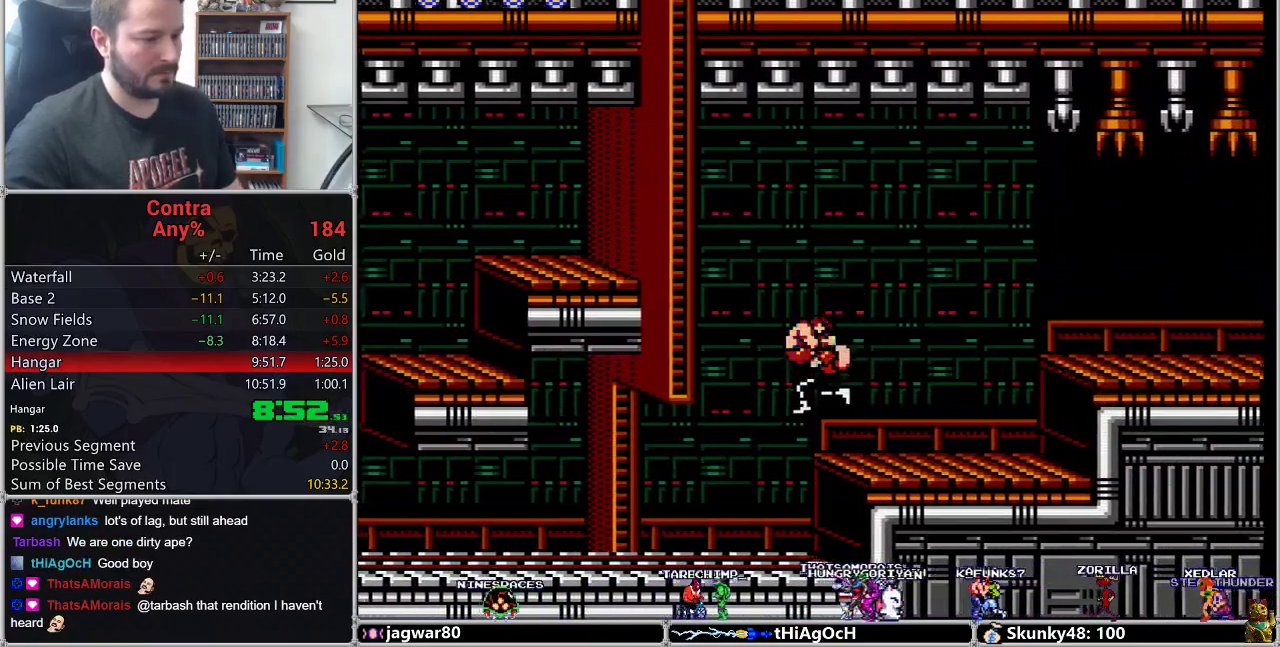
{"buttons": ["DPAD_RIGHT"], "events": [[200, "B", "down"], [267, "B", "up"]]}
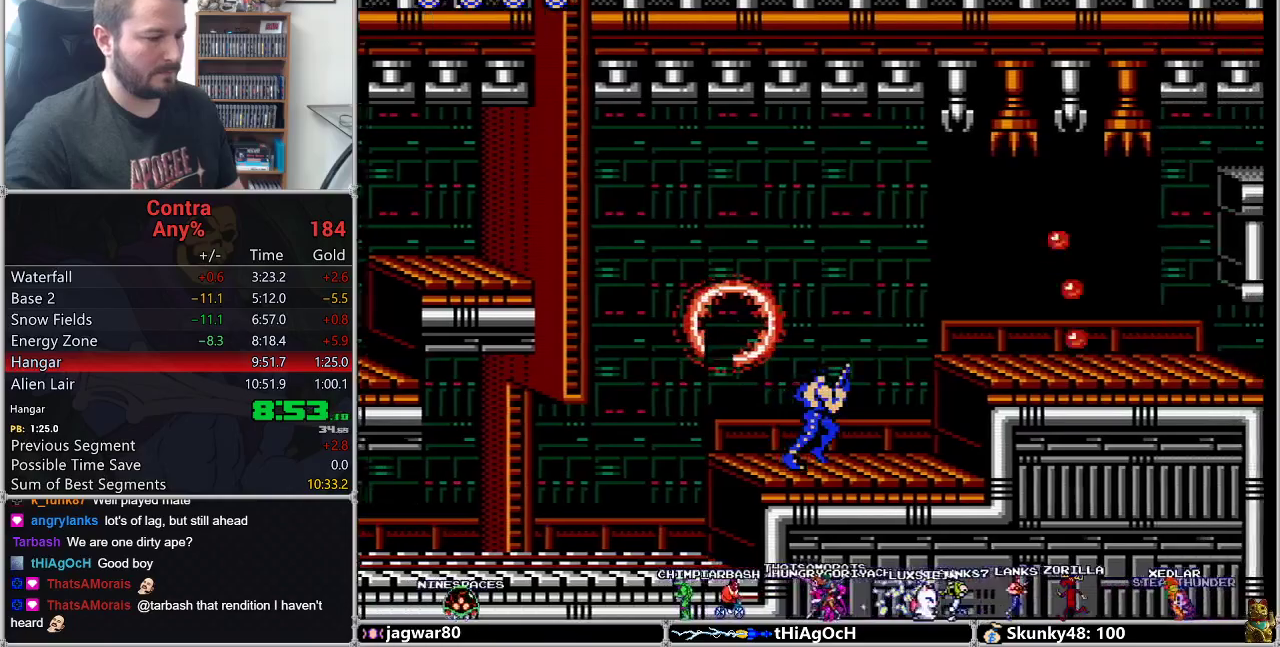
{"buttons": ["DPAD_RIGHT"], "events": [[400, "A", "down"], [450, "A", "up"]]}
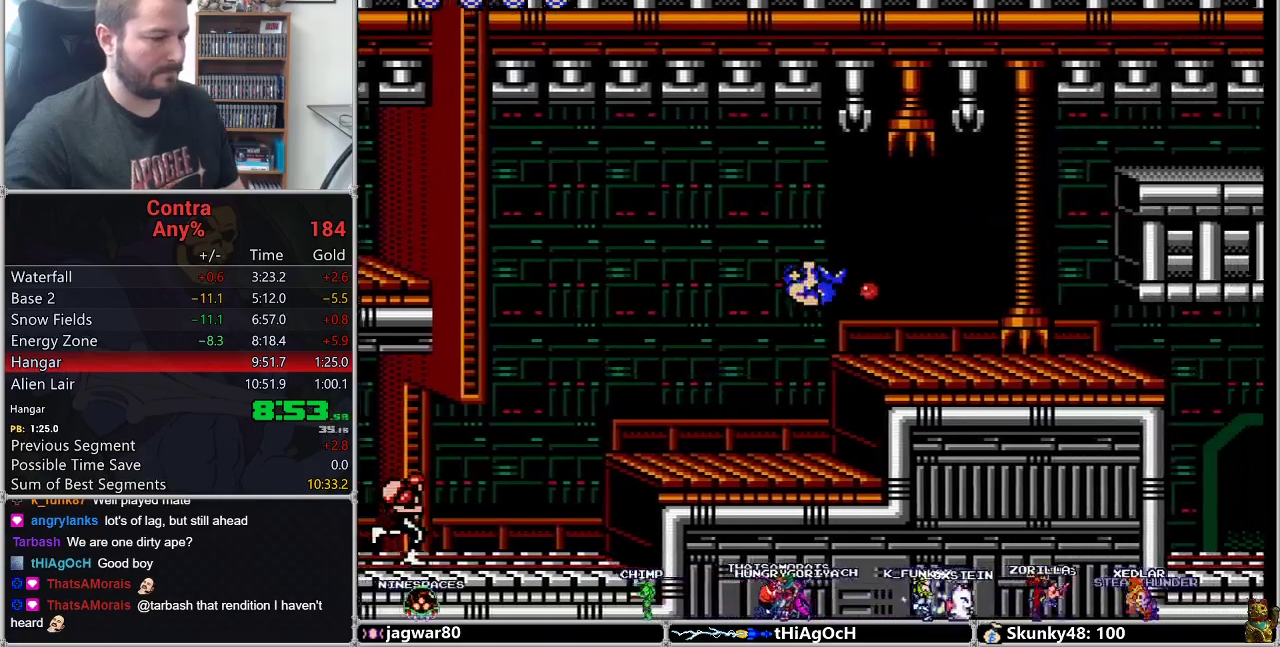
{"buttons": ["DPAD_RIGHT"], "events": [[83, "B", "down"], [183, "B", "up"], [367, "B", "down"], [467, "B", "up"]]}
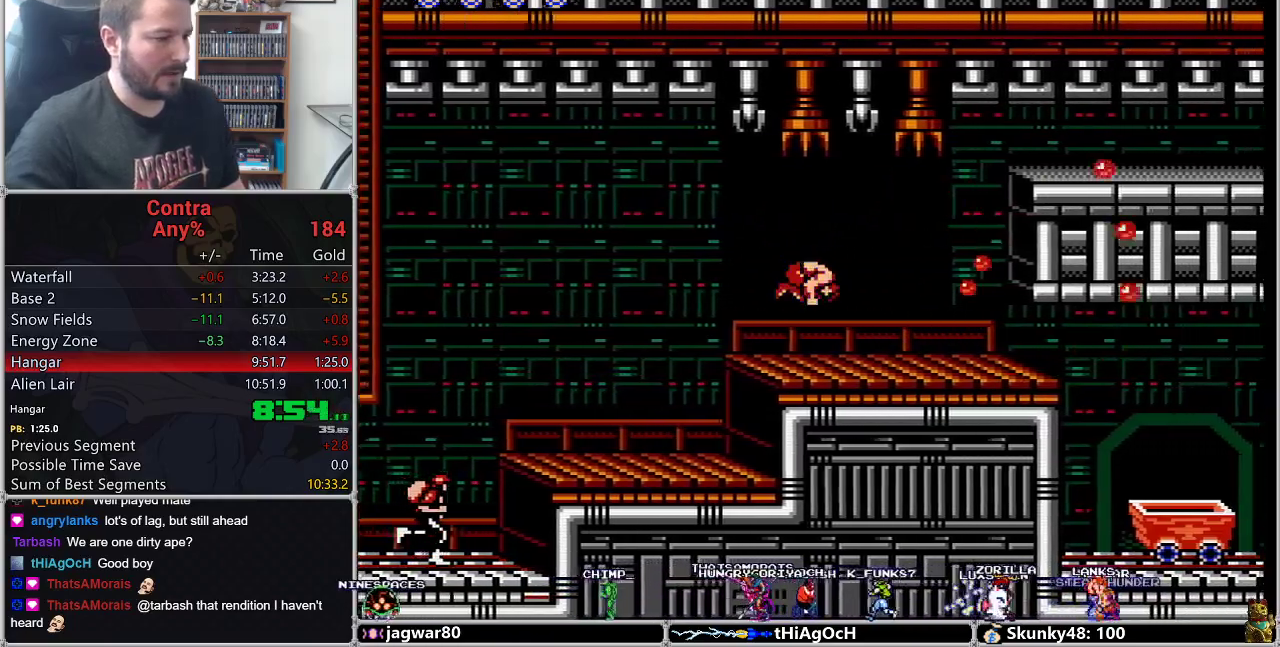
{"buttons": ["DPAD_RIGHT"], "events": [[233, "B", "down"], [333, "B", "up"]]}